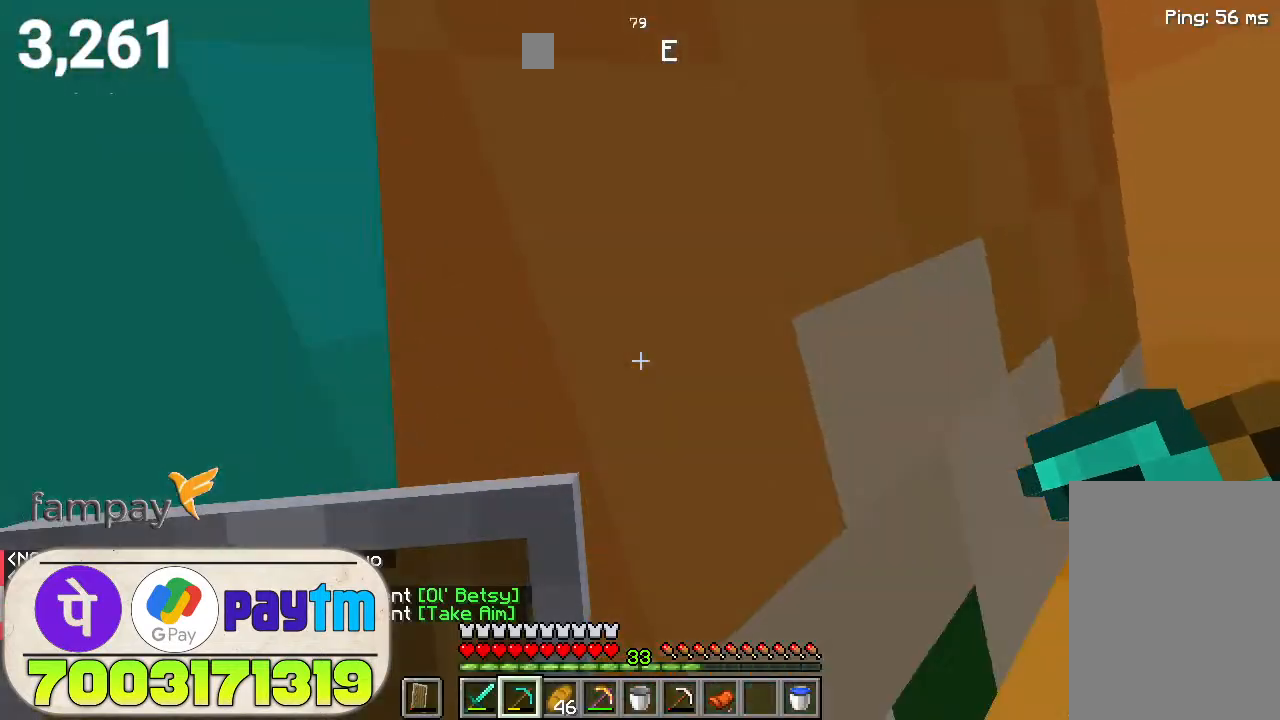
Gameplay with keyboard and mouse; each line is a JSON object with the keys and mouse buttons held at the frame after it. "events" lists presses ("down") and releases ("up") of "a", "d", "s", "space", "w", "mouse_left" and "mouse_right" between this image and that frame as [ms after this image, input, new state], when the widget could be followed in between. "mouse_left", "mouse_right" = the "left", "right" buttons of the "mouse" list. No other keys are recorded. Fast repeated clicks can show as one long hold. Not read: mouse_move.
{"keys": [], "mouse": [], "events": [[100, "s", "down"], [400, "s", "up"]]}
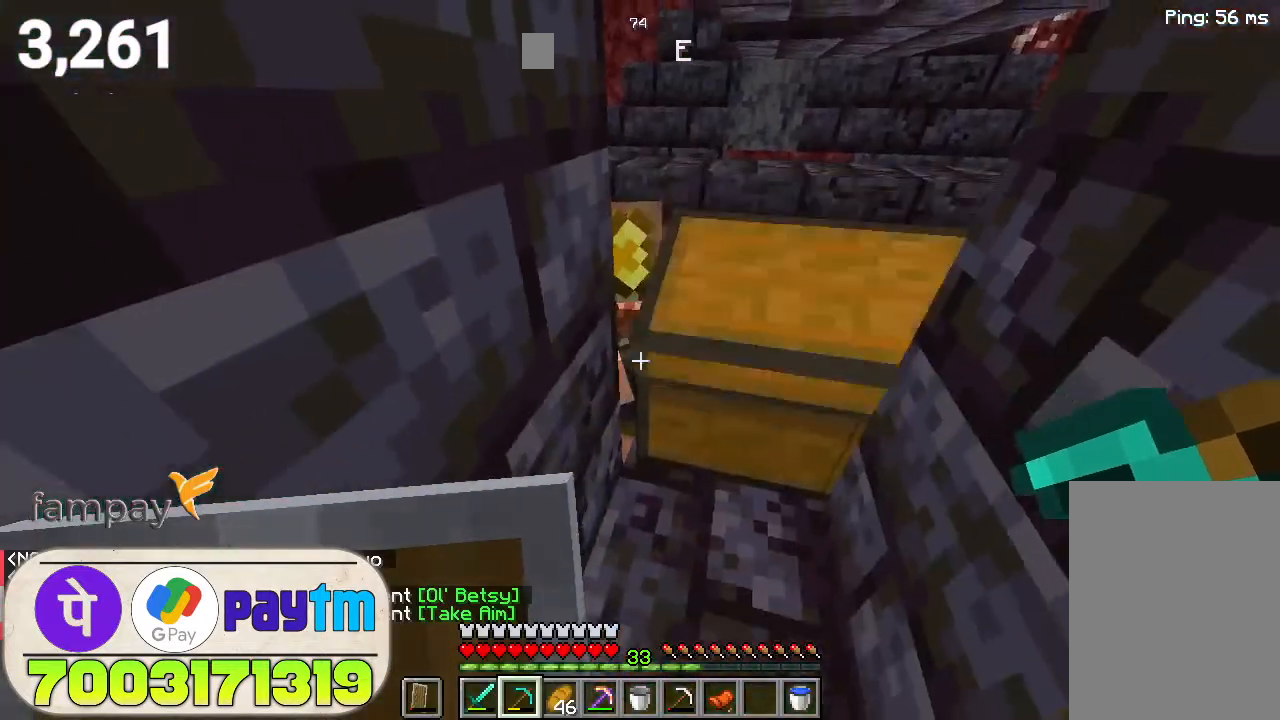
{"keys": [], "mouse": [], "events": [[200, "w", "down"], [333, "mouse_left", "down"], [333, "w", "up"], [433, "mouse_left", "up"]]}
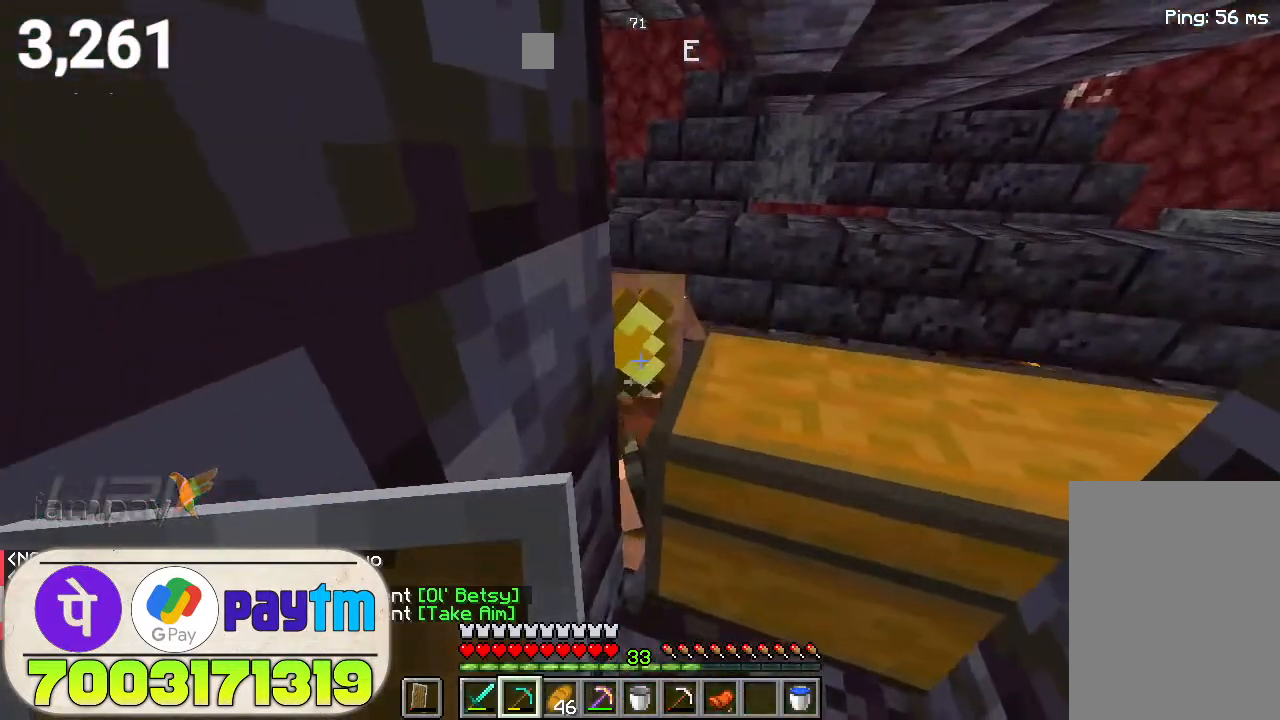
{"keys": ["d"], "mouse": [], "events": [[366, "mouse_left", "down"], [433, "d", "down"], [466, "mouse_left", "up"]]}
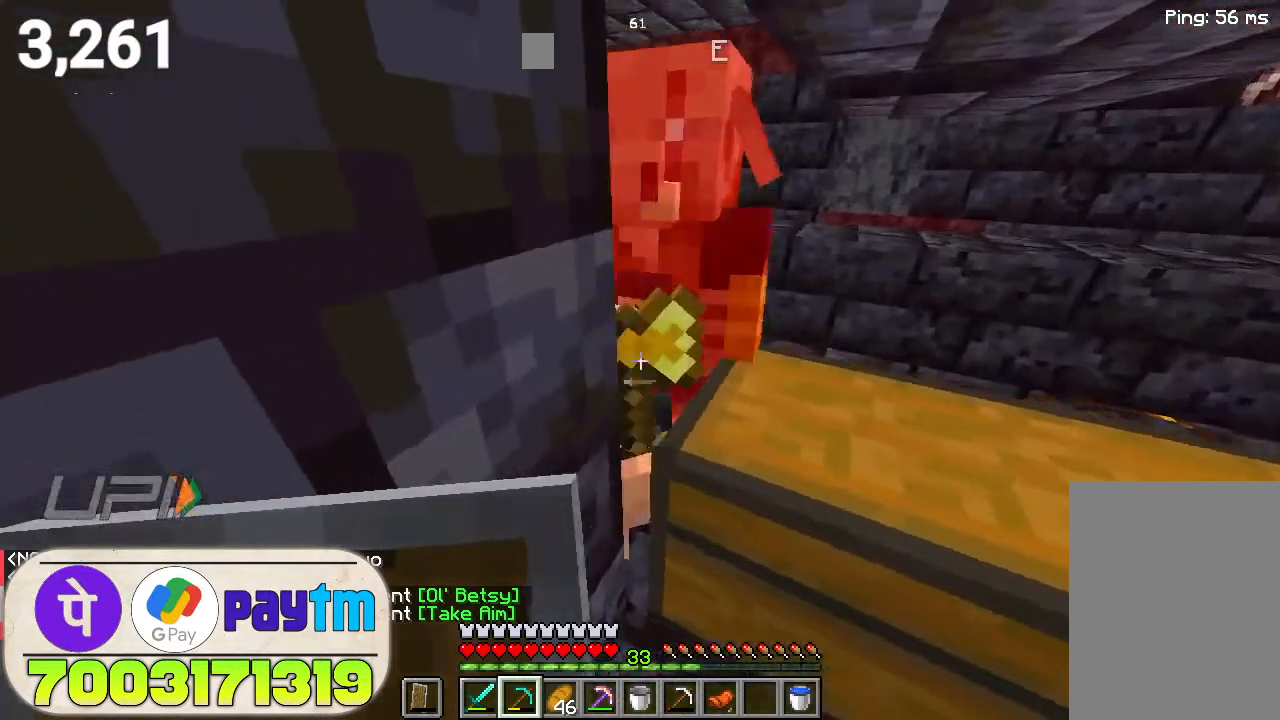
{"keys": [], "mouse": ["left"], "events": [[66, "mouse_left", "down"], [166, "mouse_left", "up"], [233, "d", "up"], [266, "mouse_left", "down"], [333, "mouse_left", "up"], [433, "mouse_left", "down"]]}
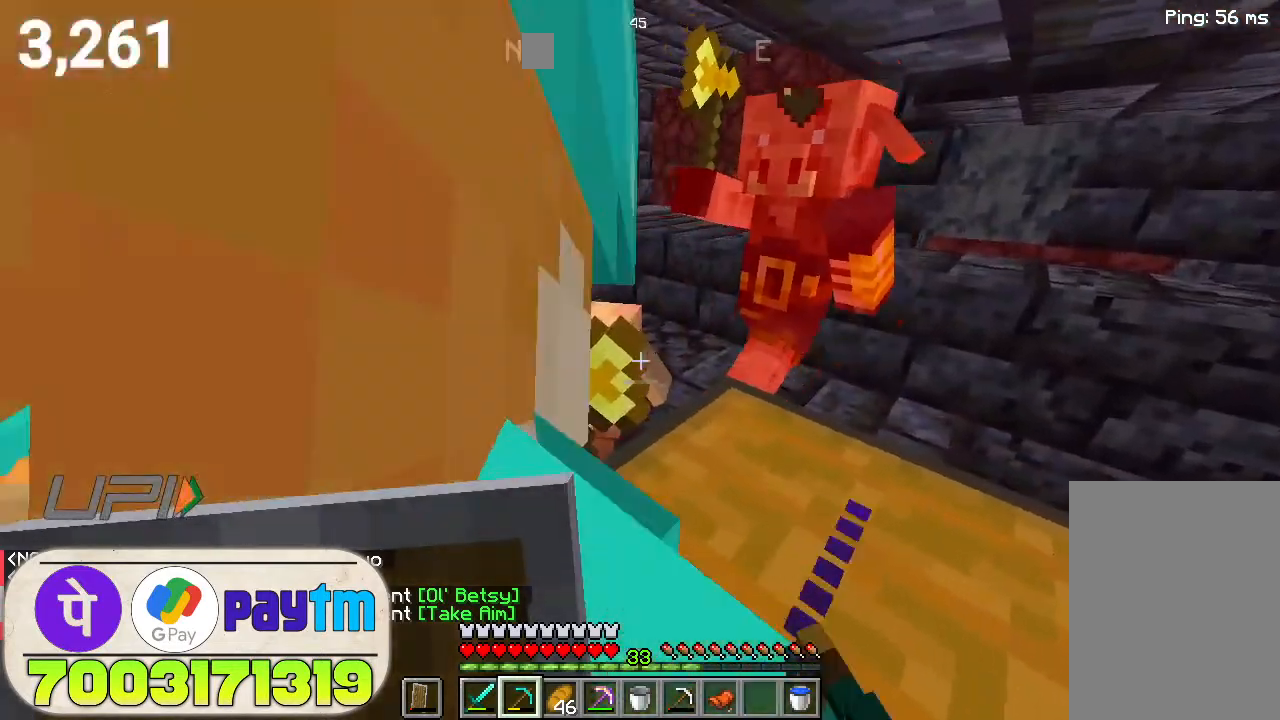
{"keys": [], "mouse": [], "events": [[33, "mouse_left", "up"], [100, "mouse_left", "down"], [166, "mouse_left", "up"], [300, "mouse_left", "down"], [400, "mouse_left", "up"]]}
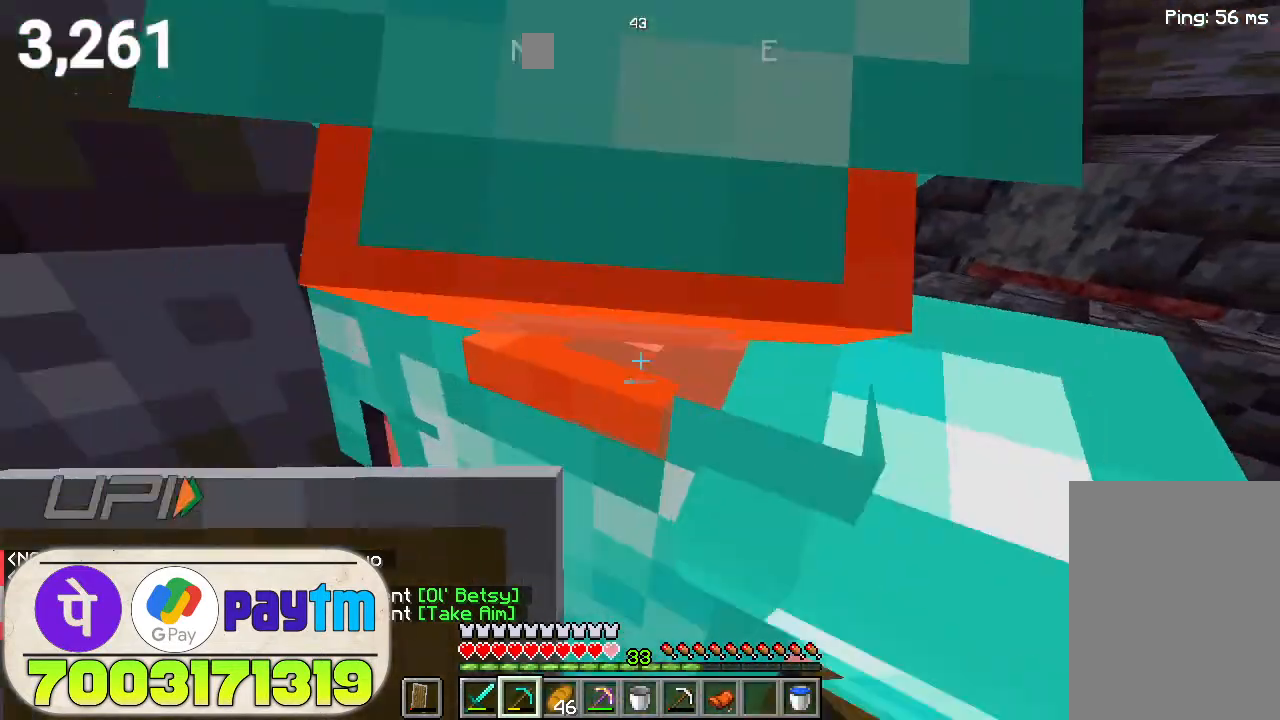
{"keys": ["a", "s"], "mouse": [], "events": [[366, "a", "down"], [433, "s", "down"]]}
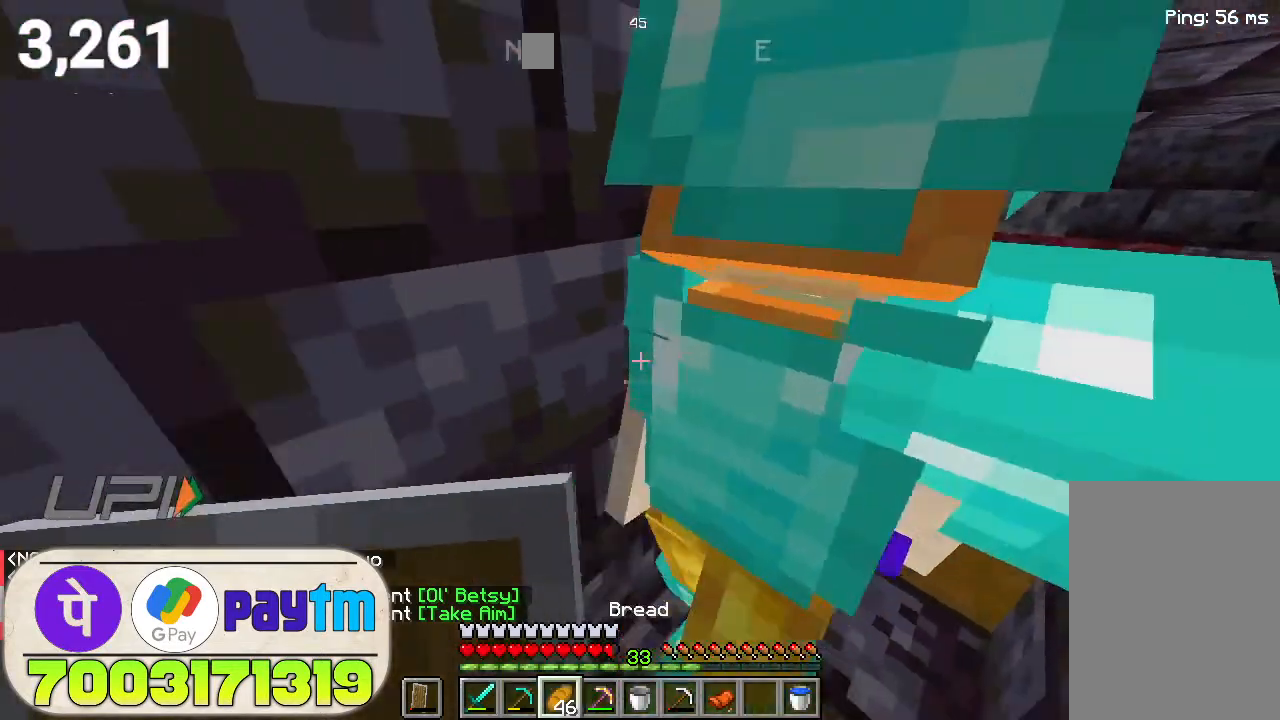
{"keys": [], "mouse": [], "events": [[66, "a", "up"], [200, "s", "up"]]}
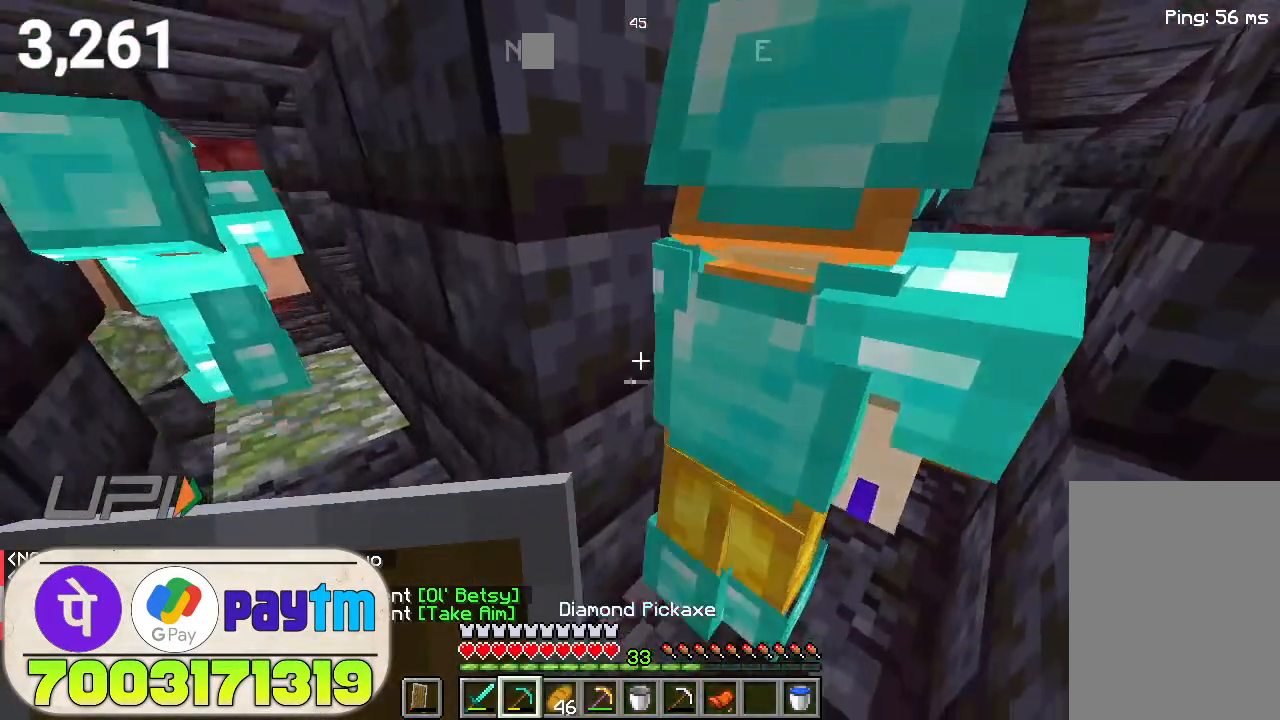
{"keys": ["w"], "mouse": [], "events": [[400, "w", "down"]]}
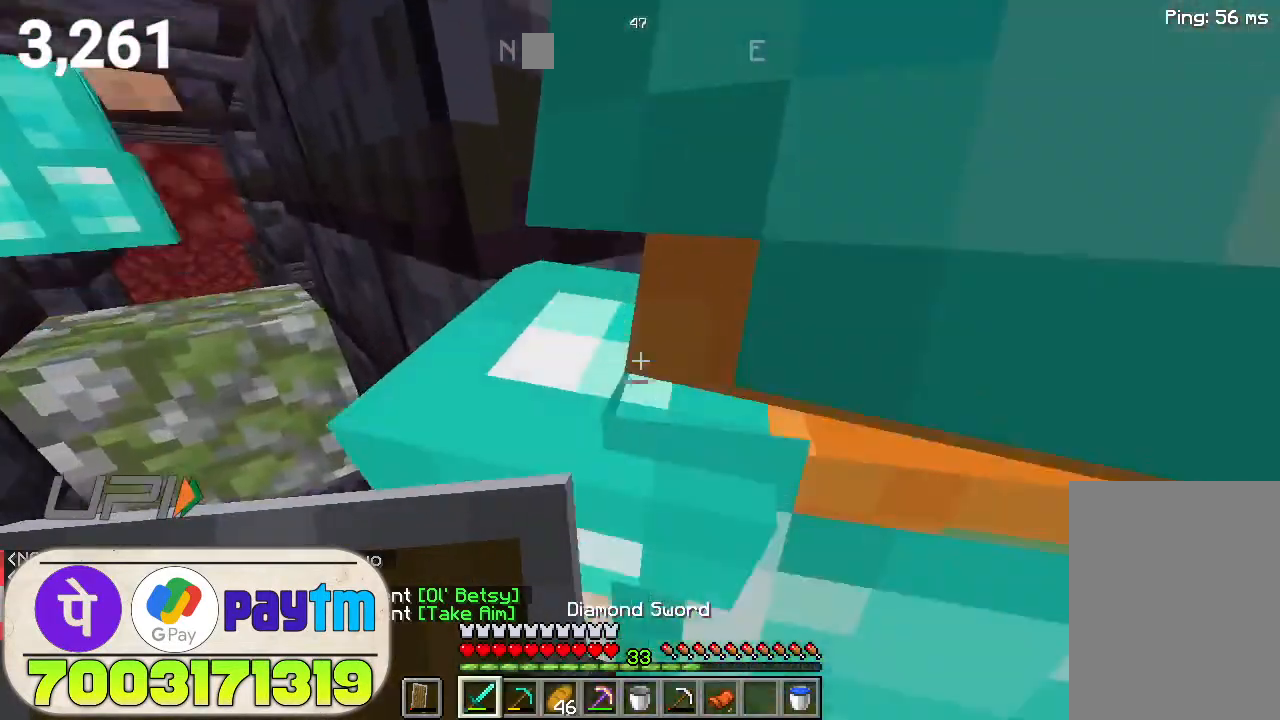
{"keys": ["d", "w"], "mouse": [], "events": [[33, "d", "down"]]}
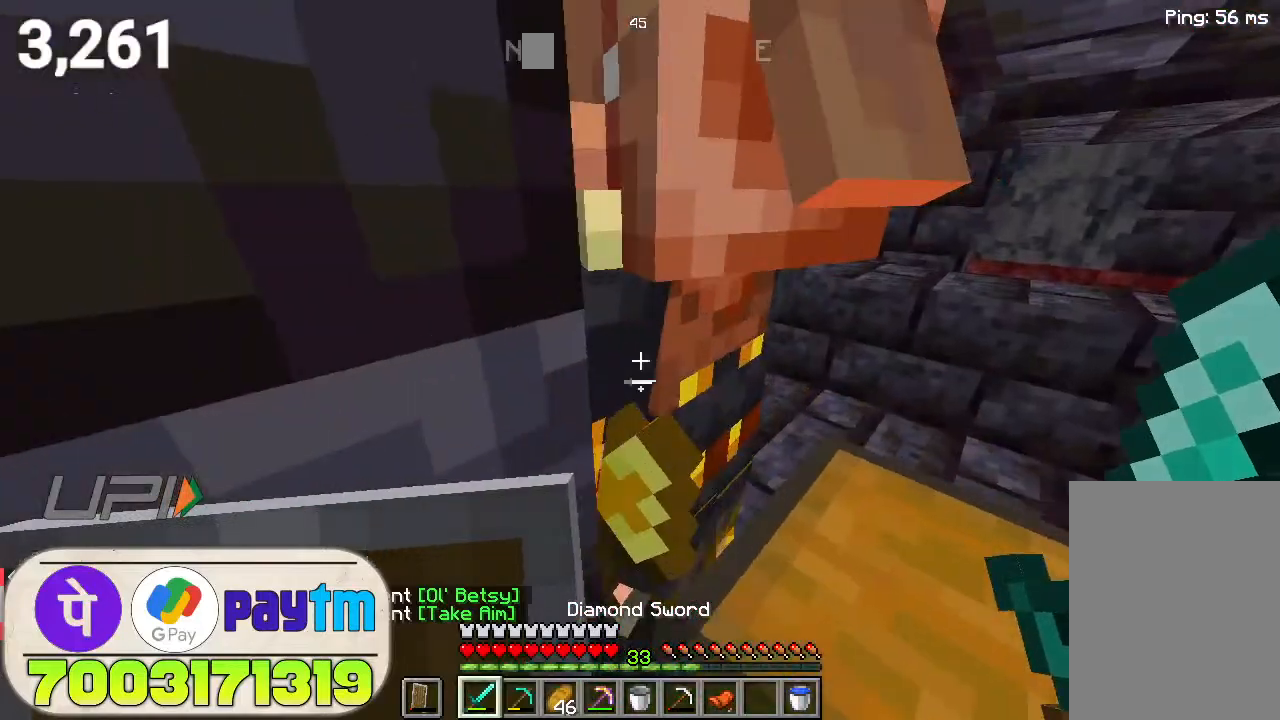
{"keys": [], "mouse": [], "events": [[66, "d", "up"], [66, "w", "up"], [200, "mouse_left", "down"], [300, "mouse_left", "up"]]}
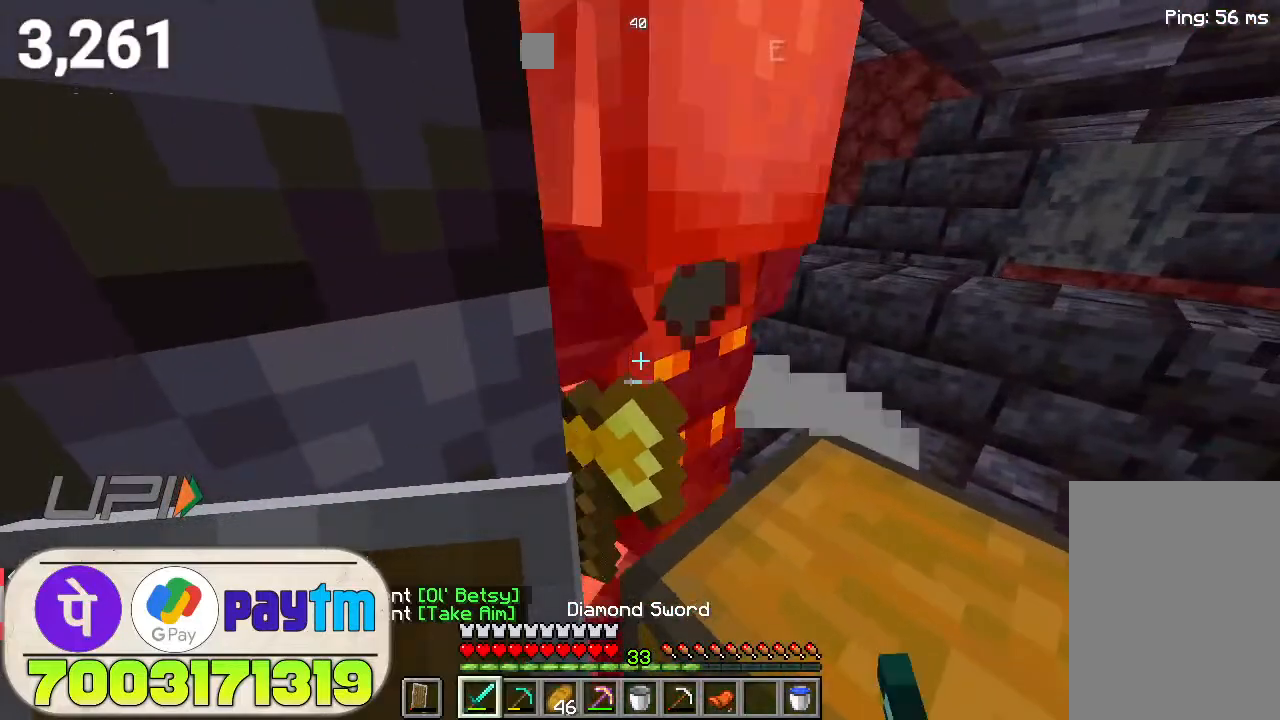
{"keys": [], "mouse": [], "events": []}
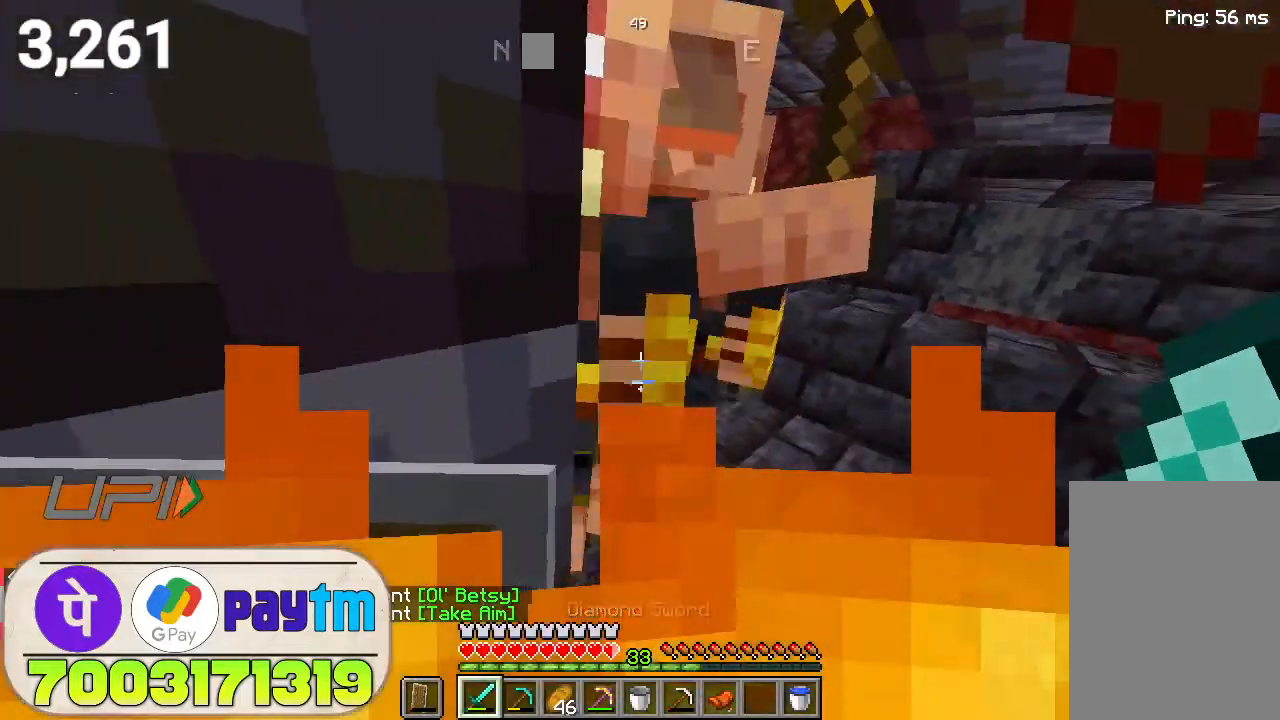
{"keys": [], "mouse": [], "events": [[33, "mouse_left", "down"], [100, "mouse_left", "up"], [266, "s", "down"], [433, "s", "up"]]}
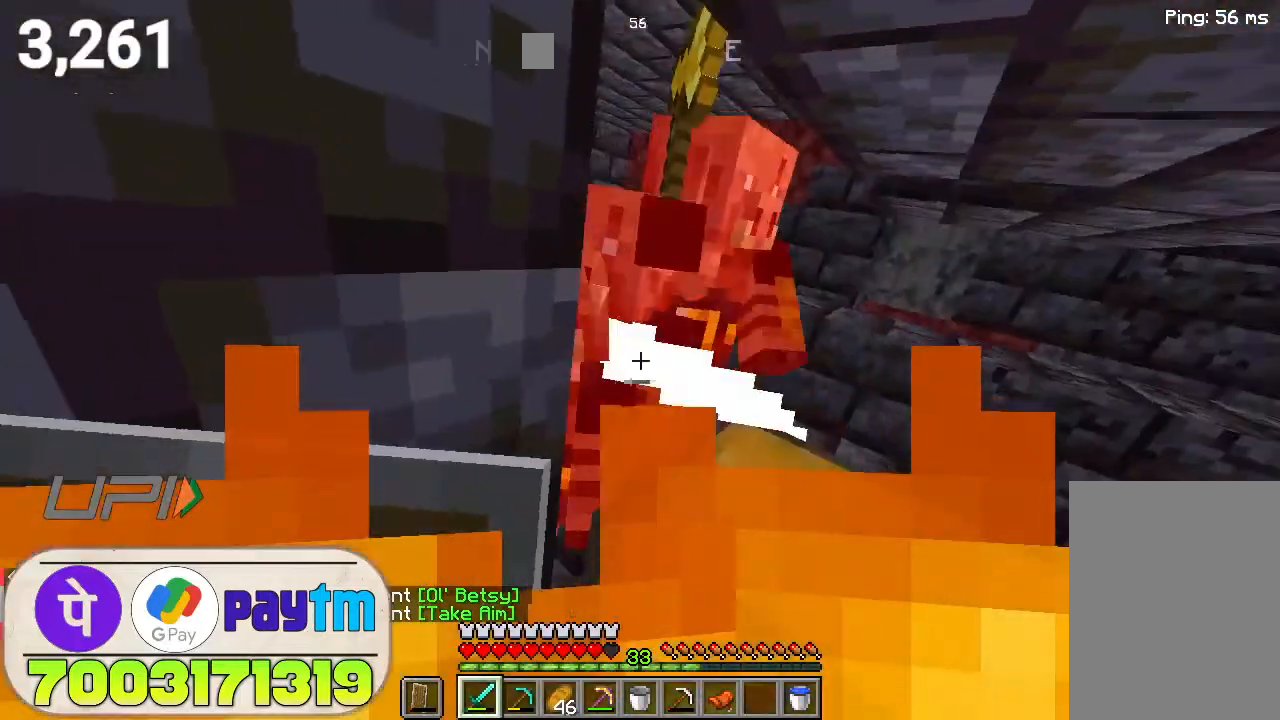
{"keys": [], "mouse": [], "events": [[333, "mouse_left", "down"], [400, "mouse_left", "up"]]}
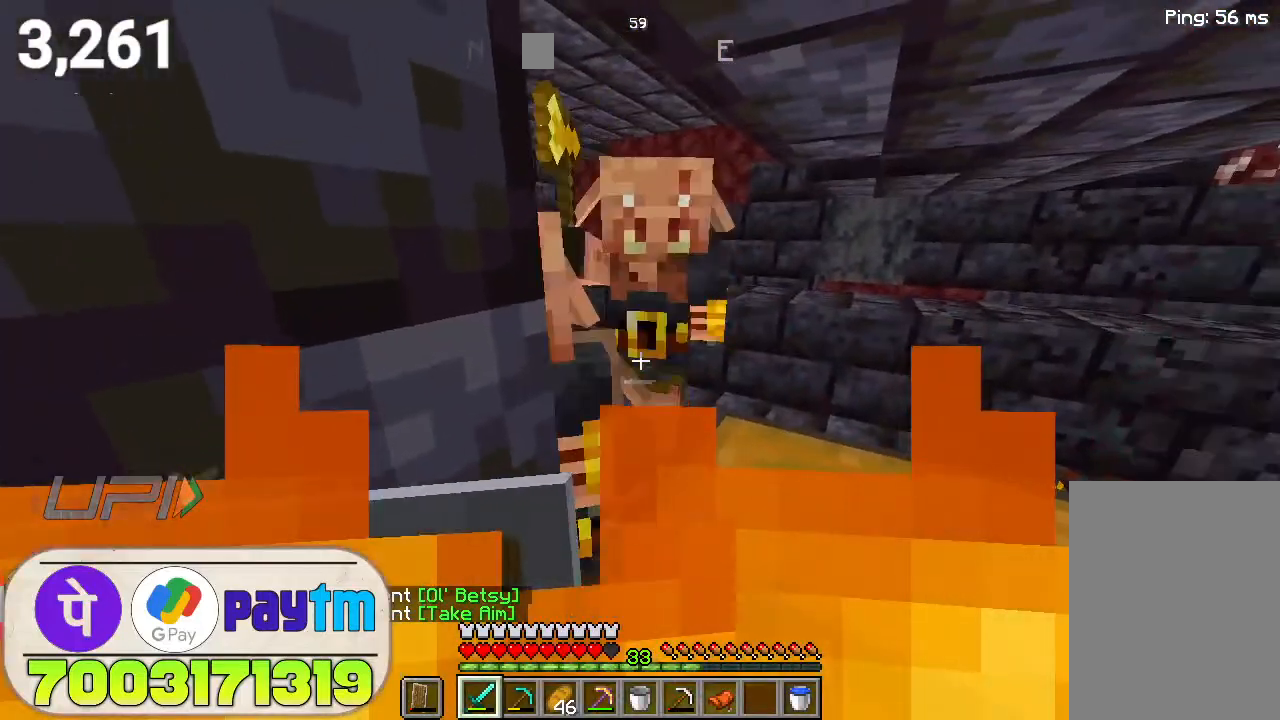
{"keys": [], "mouse": [], "events": []}
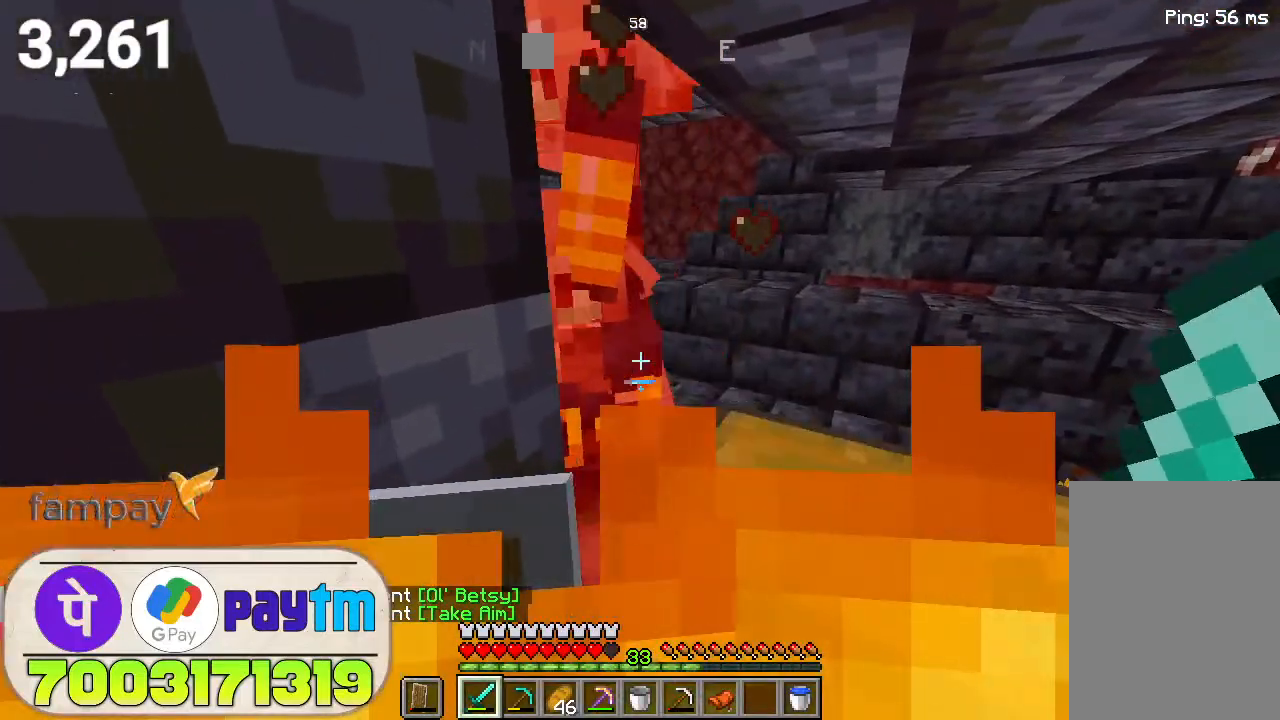
{"keys": [], "mouse": [], "events": [[166, "mouse_left", "down"], [266, "mouse_left", "up"]]}
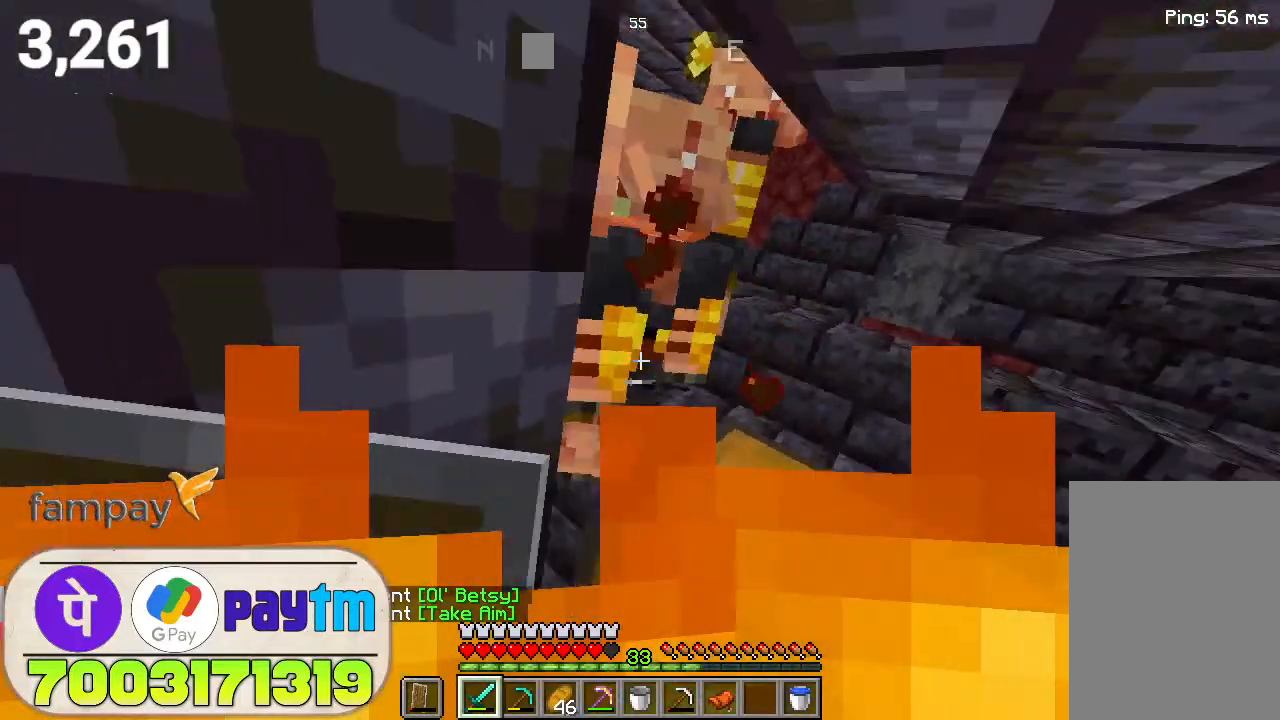
{"keys": [], "mouse": ["left"], "events": [[466, "mouse_left", "down"]]}
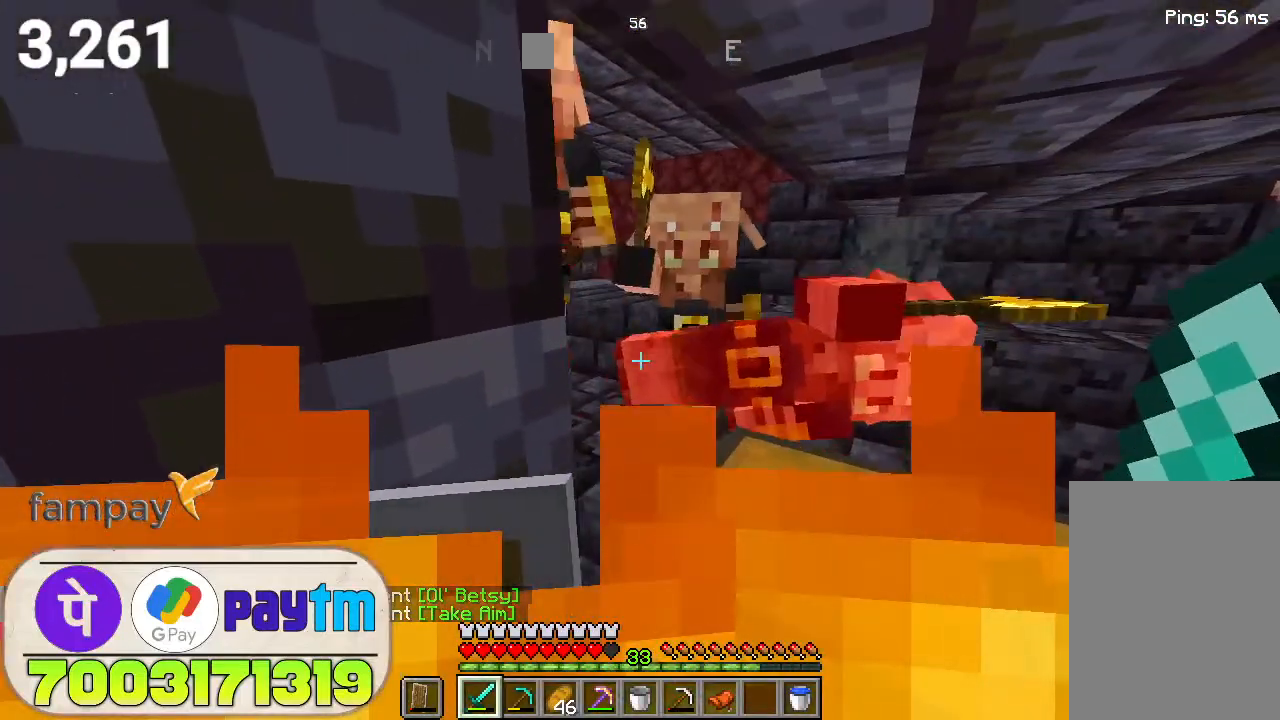
{"keys": [], "mouse": [], "events": [[66, "mouse_left", "up"]]}
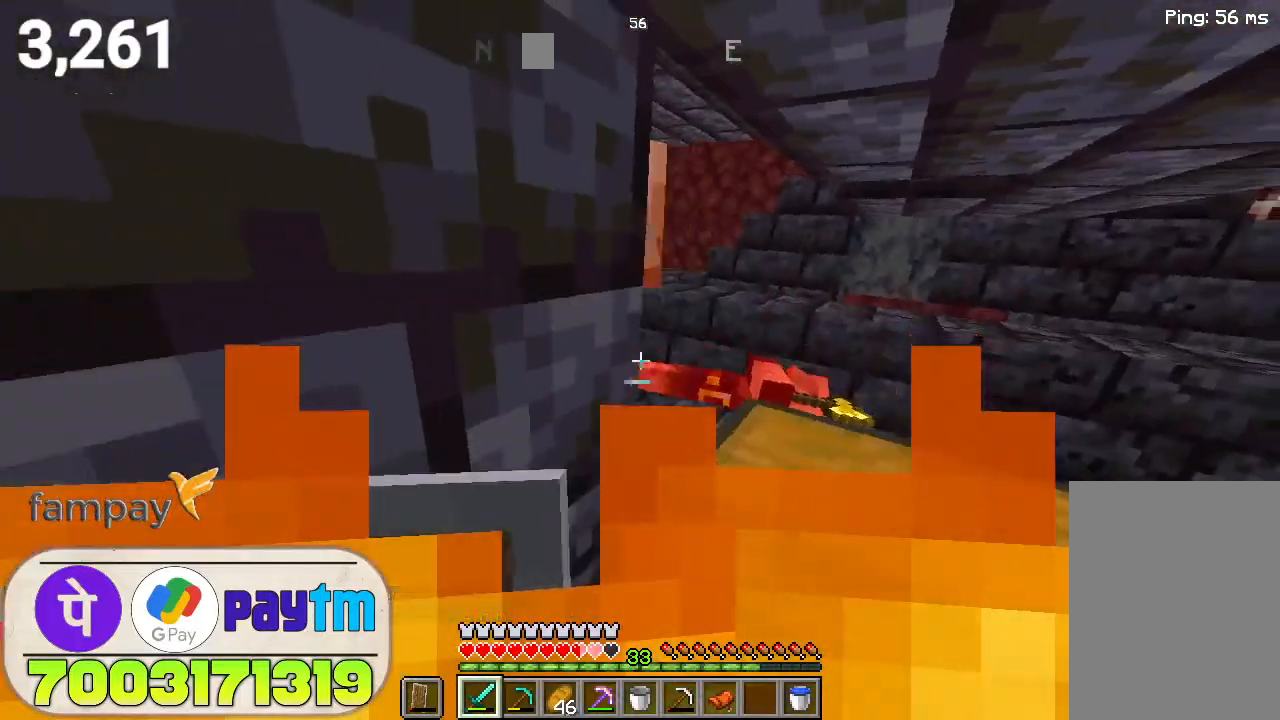
{"keys": ["d", "w"], "mouse": [], "events": [[433, "d", "down"], [466, "w", "down"]]}
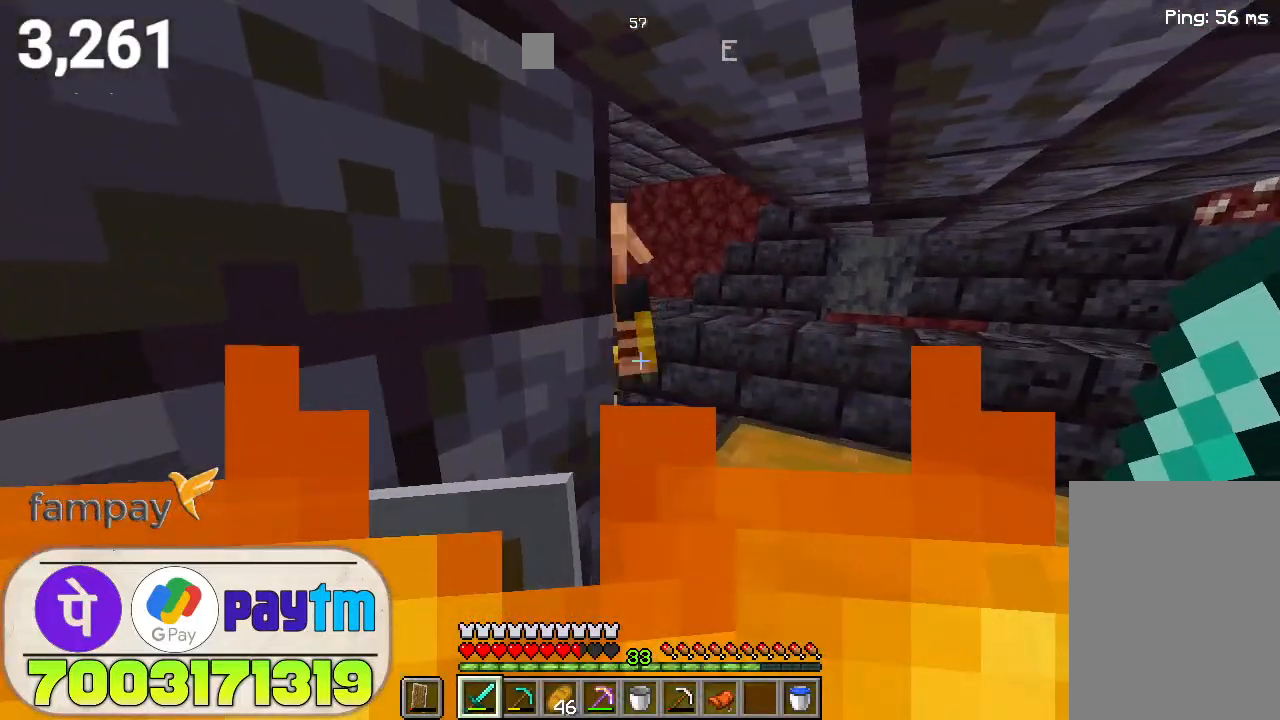
{"keys": [], "mouse": ["right"], "events": [[100, "w", "up"], [166, "d", "up"], [166, "mouse_left", "down"], [266, "mouse_left", "up"], [400, "mouse_right", "down"]]}
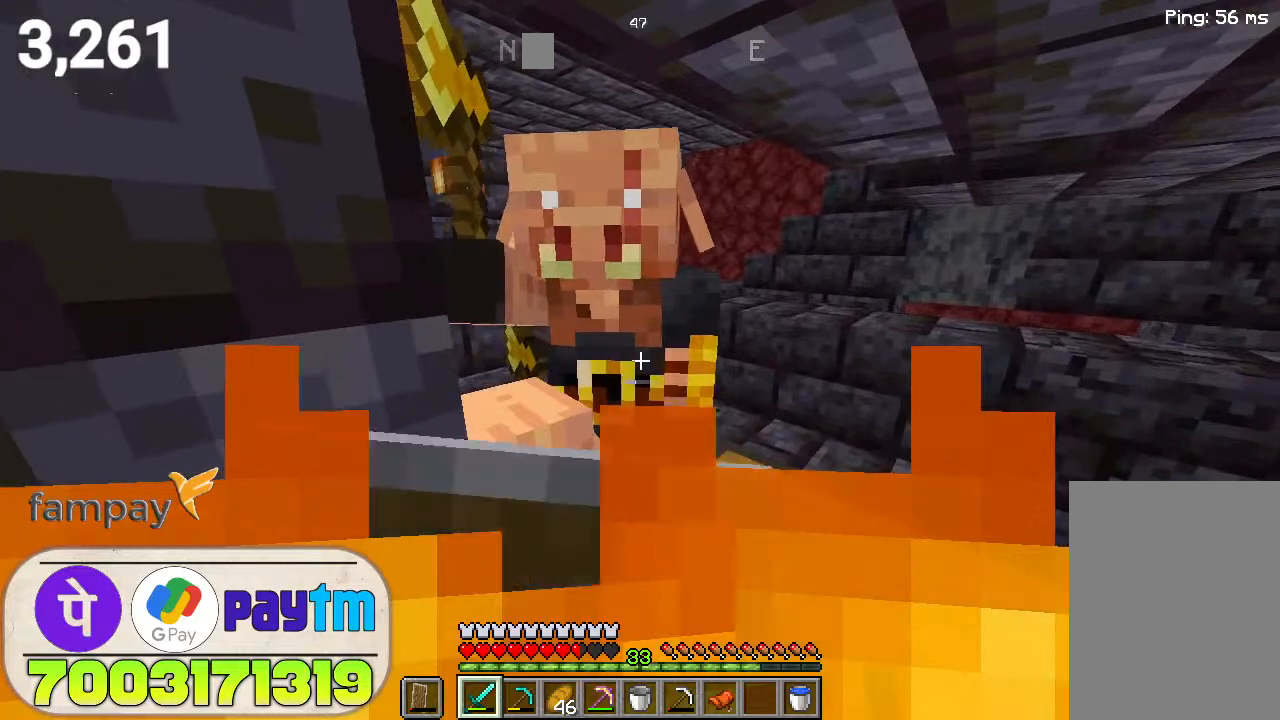
{"keys": [], "mouse": ["right"], "events": []}
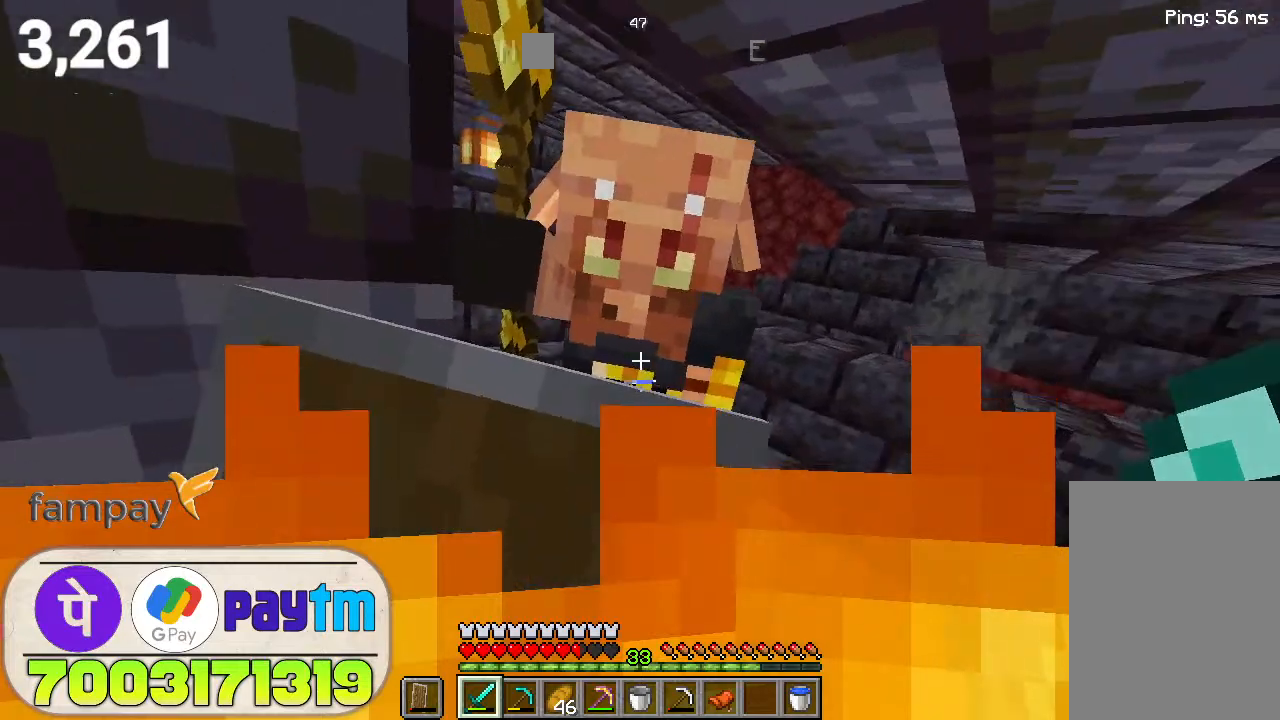
{"keys": [], "mouse": ["left"], "events": [[400, "mouse_right", "up"], [466, "mouse_left", "down"]]}
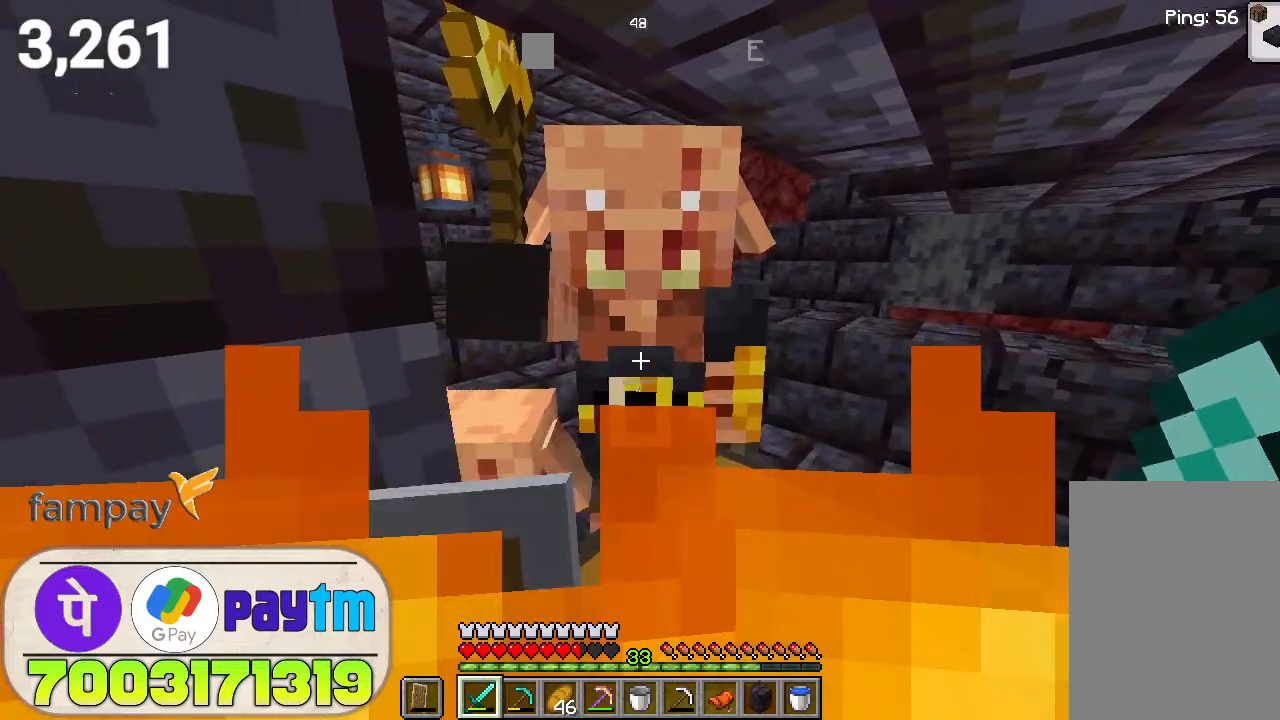
{"keys": [], "mouse": ["right"], "events": [[66, "mouse_left", "up"], [500, "mouse_right", "down"]]}
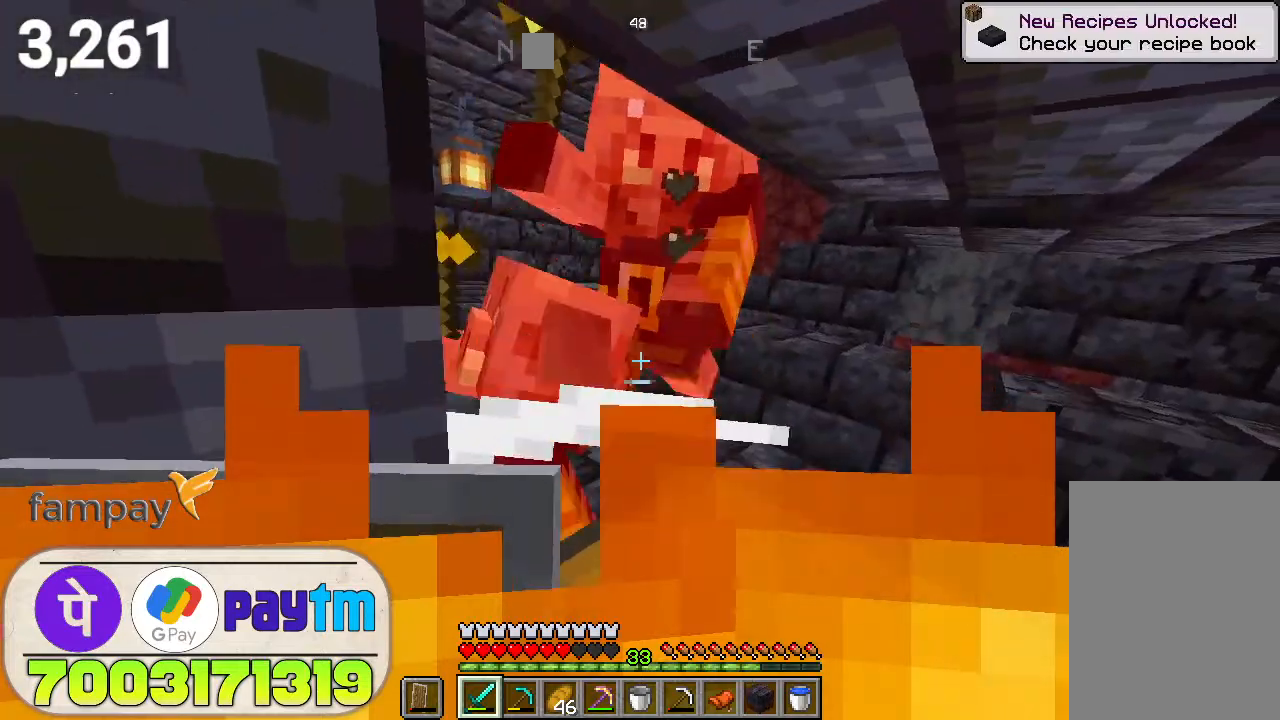
{"keys": [], "mouse": ["right"], "events": []}
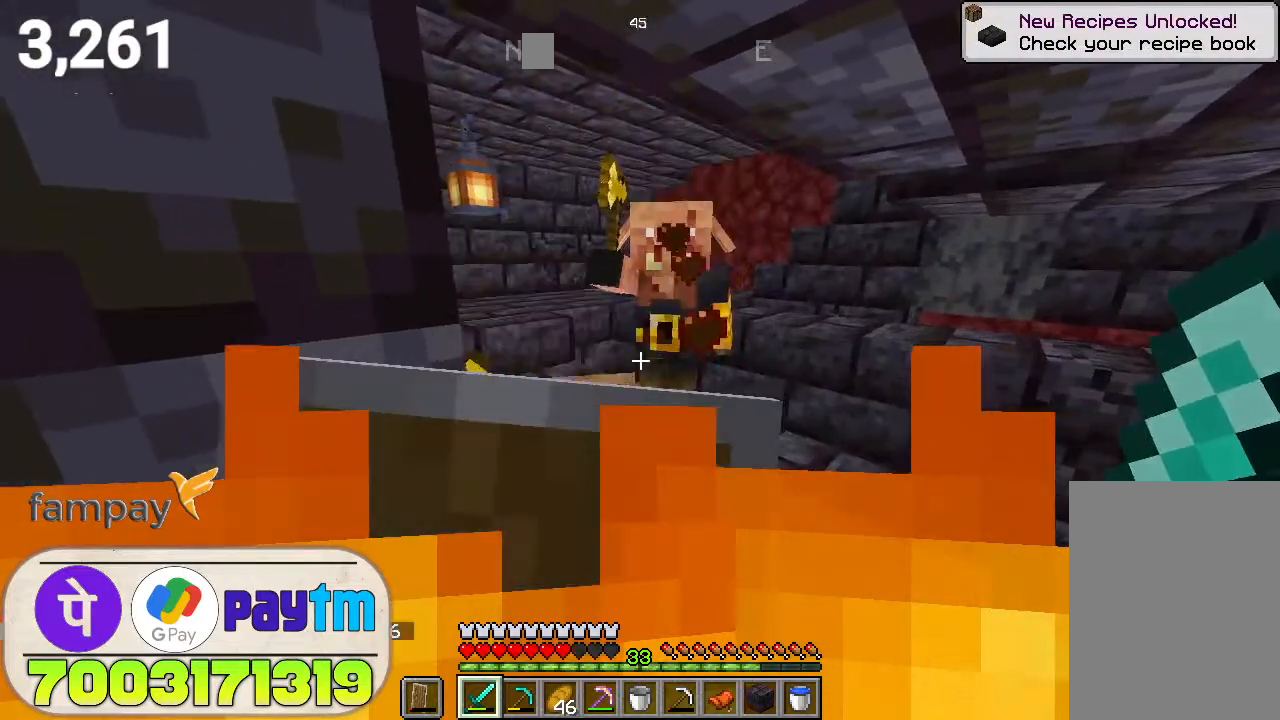
{"keys": [], "mouse": ["right"], "events": []}
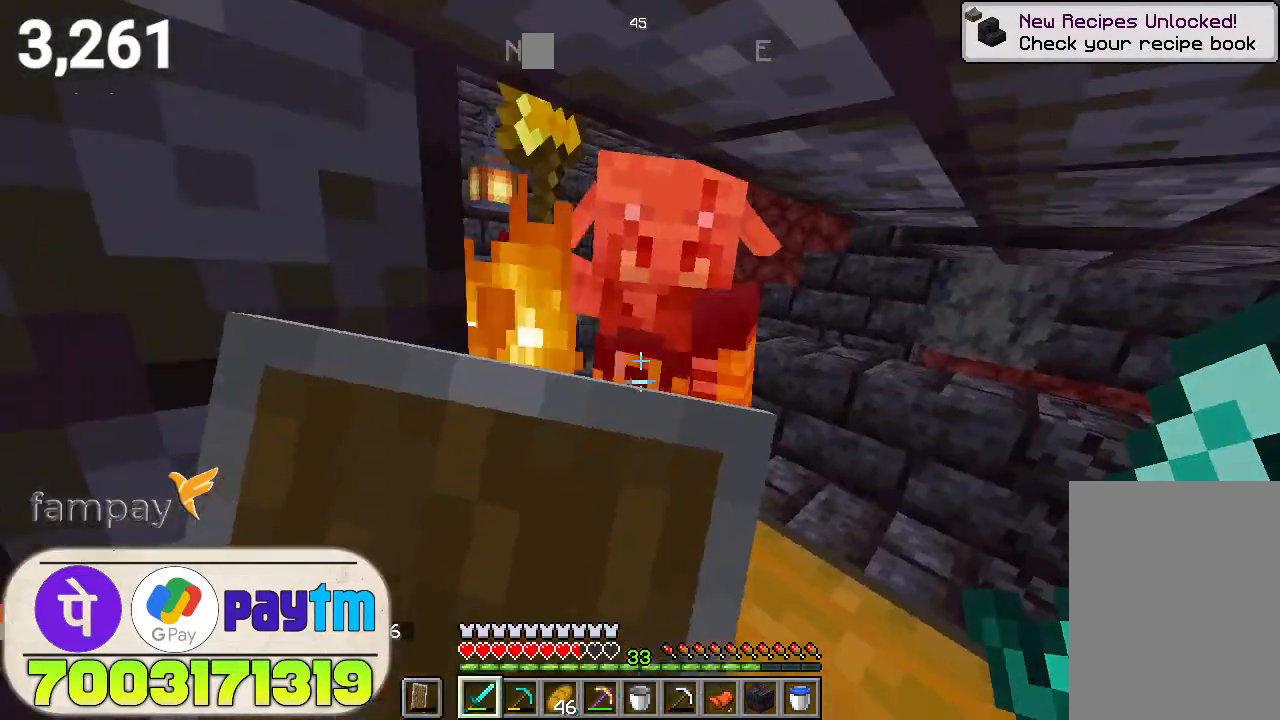
{"keys": [], "mouse": [], "events": [[66, "s", "down"], [300, "mouse_right", "up"], [333, "mouse_left", "down"], [433, "mouse_left", "up"], [500, "s", "up"]]}
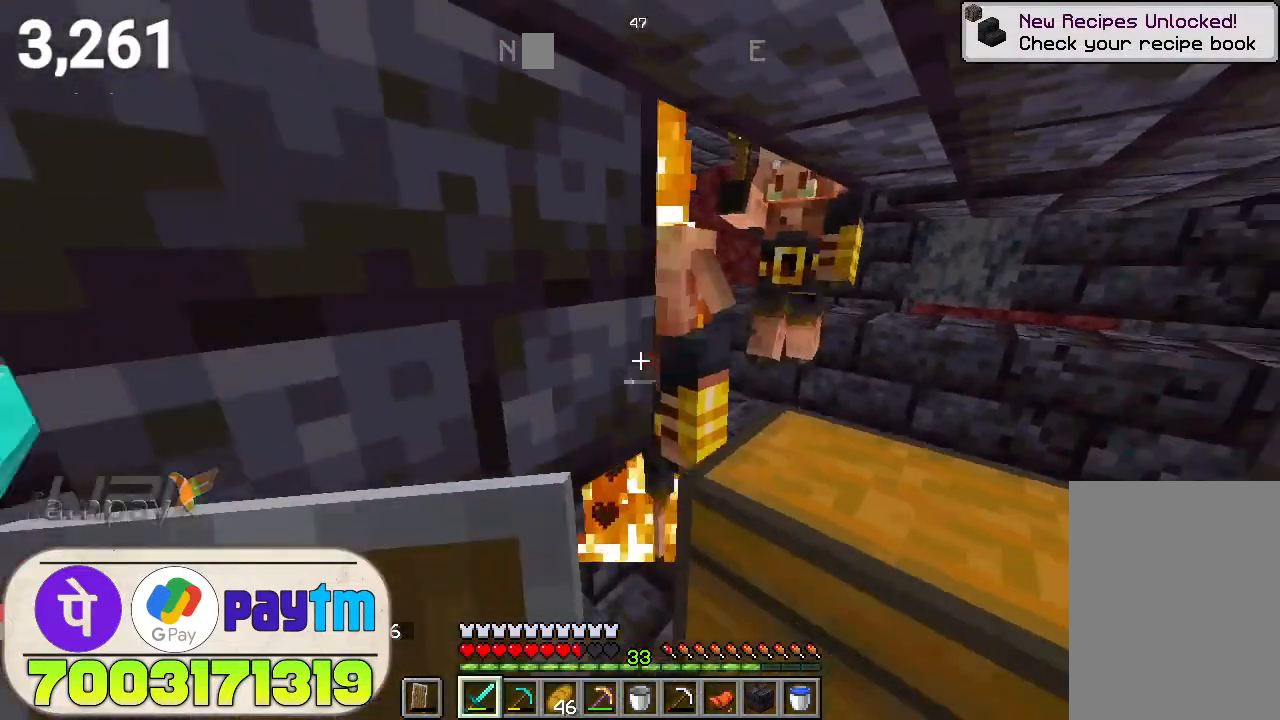
{"keys": [], "mouse": [], "events": []}
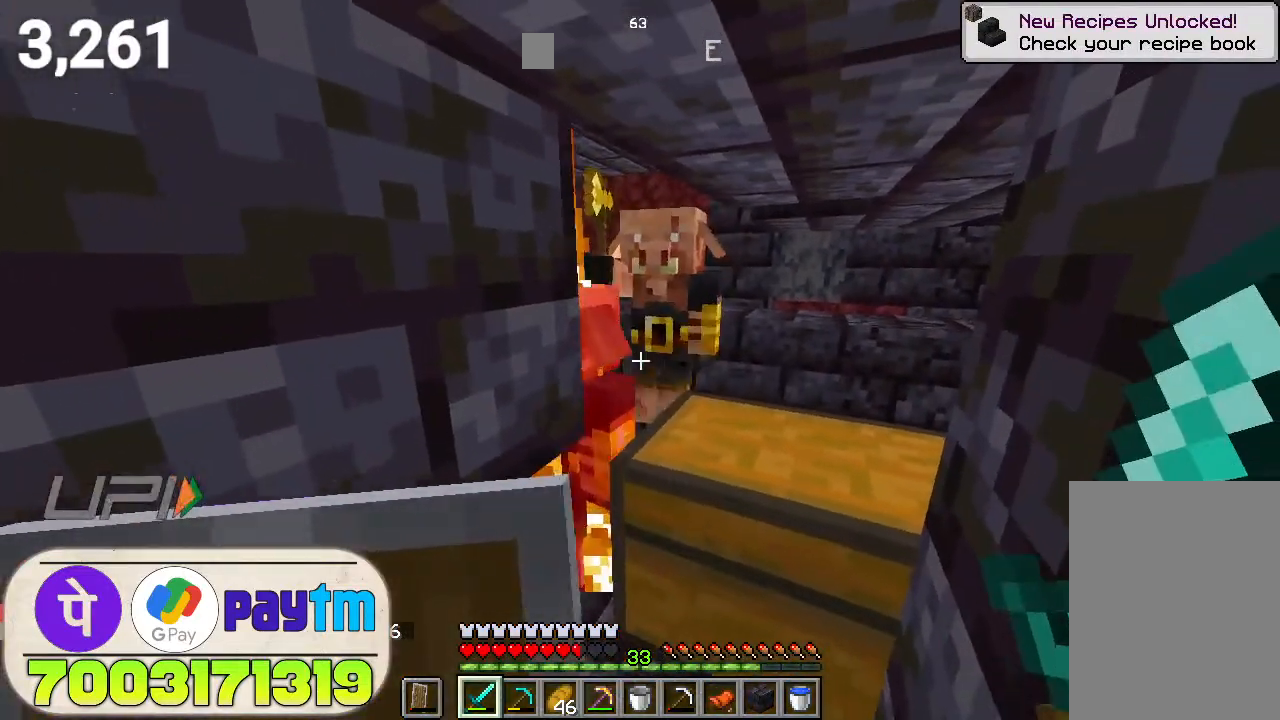
{"keys": [], "mouse": [], "events": [[133, "mouse_left", "down"], [200, "mouse_left", "up"]]}
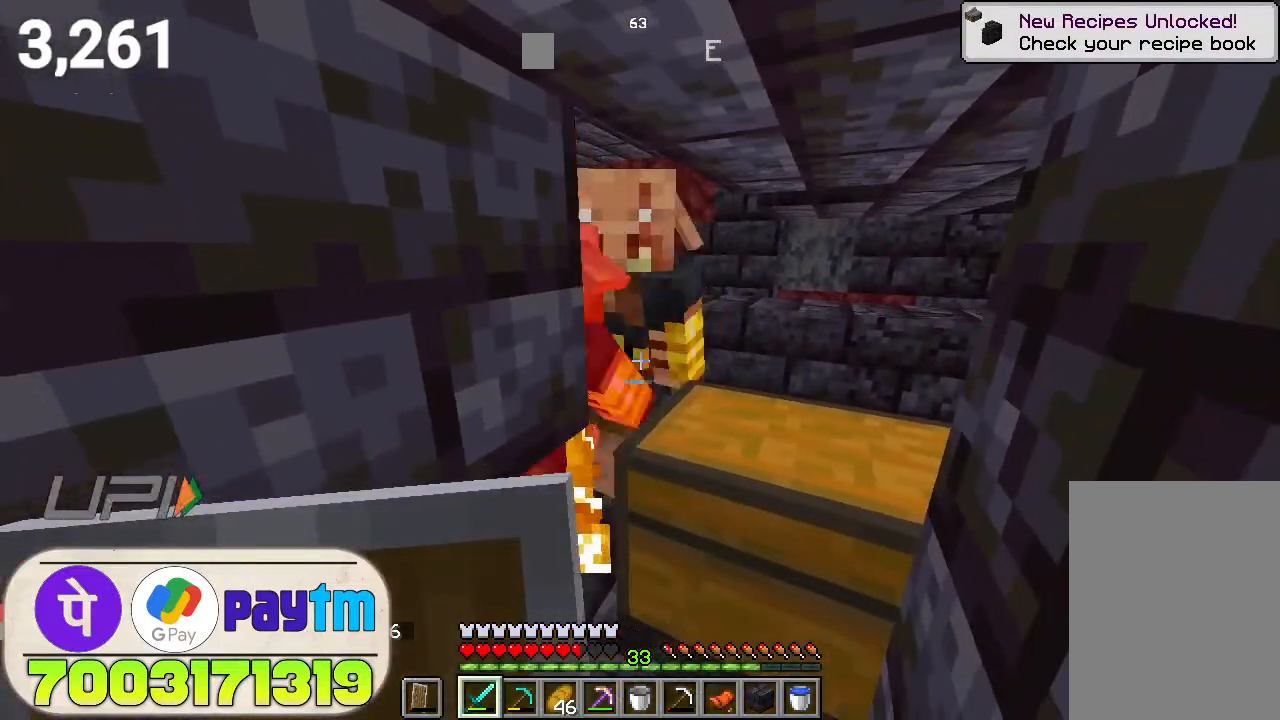
{"keys": [], "mouse": [], "events": [[300, "mouse_left", "down"], [366, "mouse_left", "up"]]}